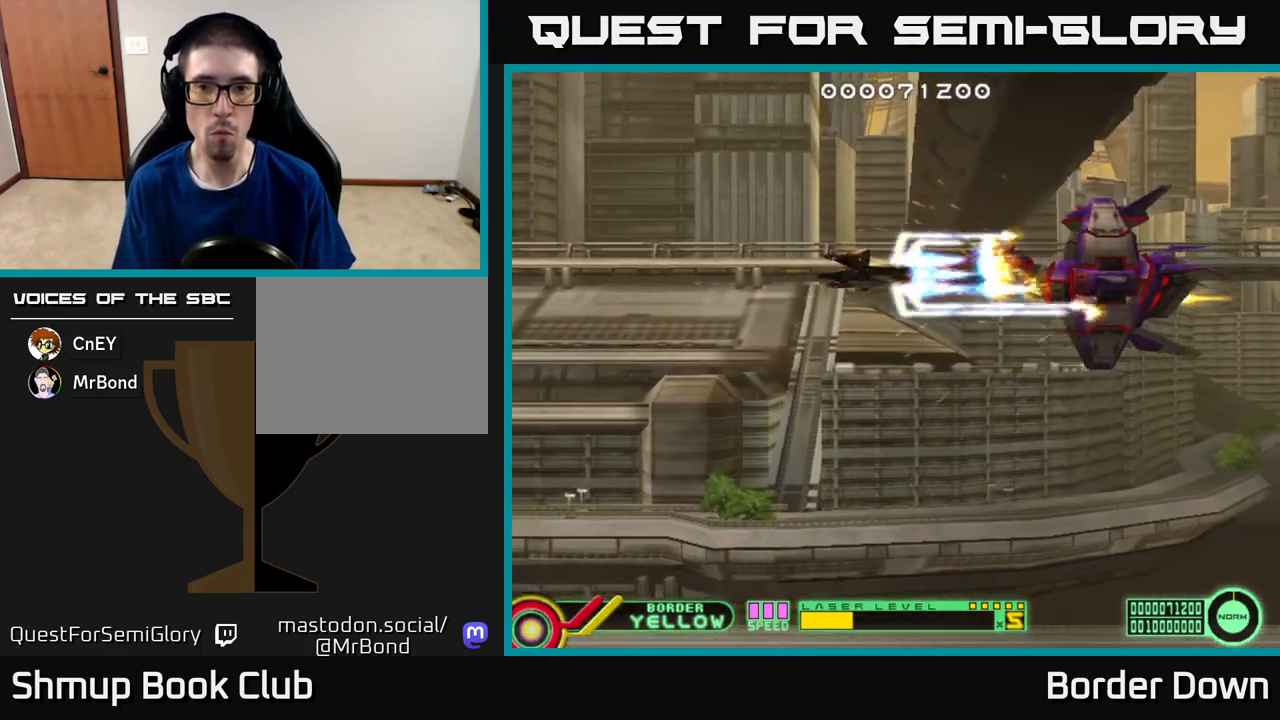
Gameplay with a controller (Xbox layout); each line is a JSON object with the inputs held at the frame after it. "events" lists button and stick changes between this image and that frame as [ms after this image, input, new state], when the widget could be followed in between.
{"buttons": ["A", "DPAD_DOWN"], "left_stick": "center", "right_stick": "center", "events": [[350, "DPAD_LEFT", "down"], [483, "DPAD_DOWN", "down"], [483, "DPAD_LEFT", "up"]]}
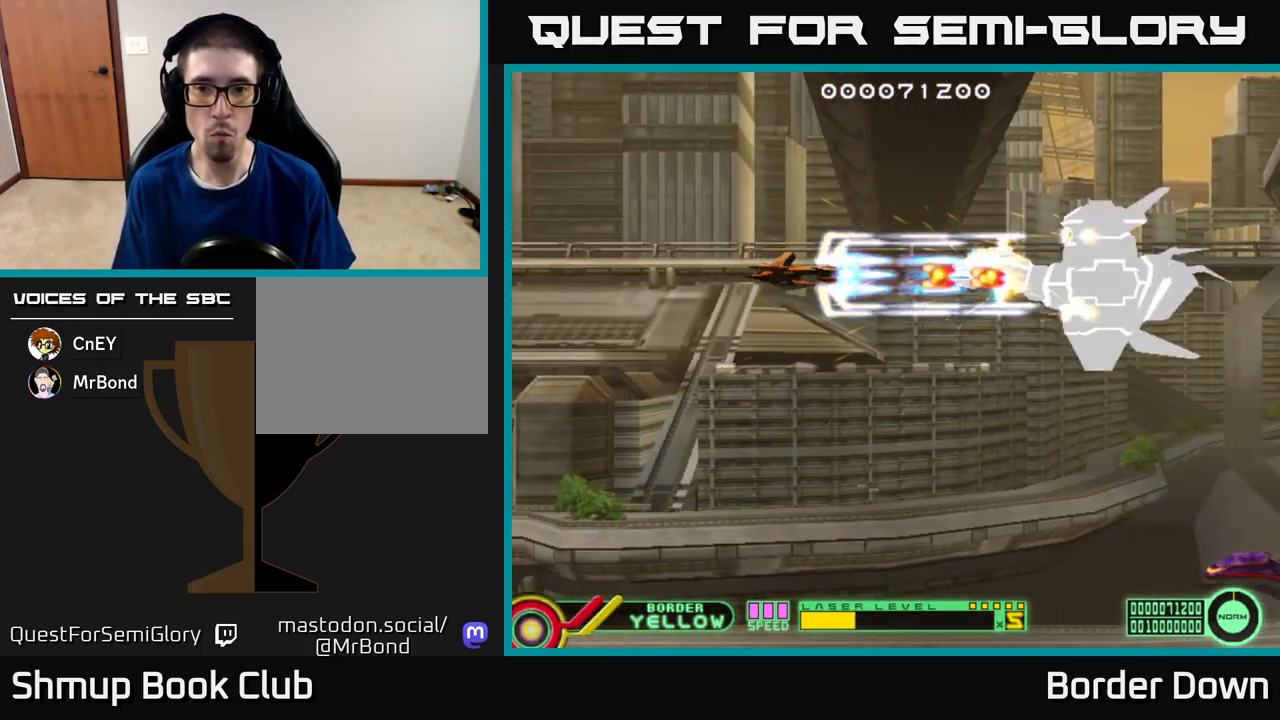
{"buttons": ["A", "DPAD_DOWN"], "left_stick": "center", "right_stick": "center", "events": [[17, "DPAD_RIGHT", "down"], [183, "DPAD_DOWN", "up"], [367, "DPAD_DOWN", "down"], [417, "DPAD_RIGHT", "up"]]}
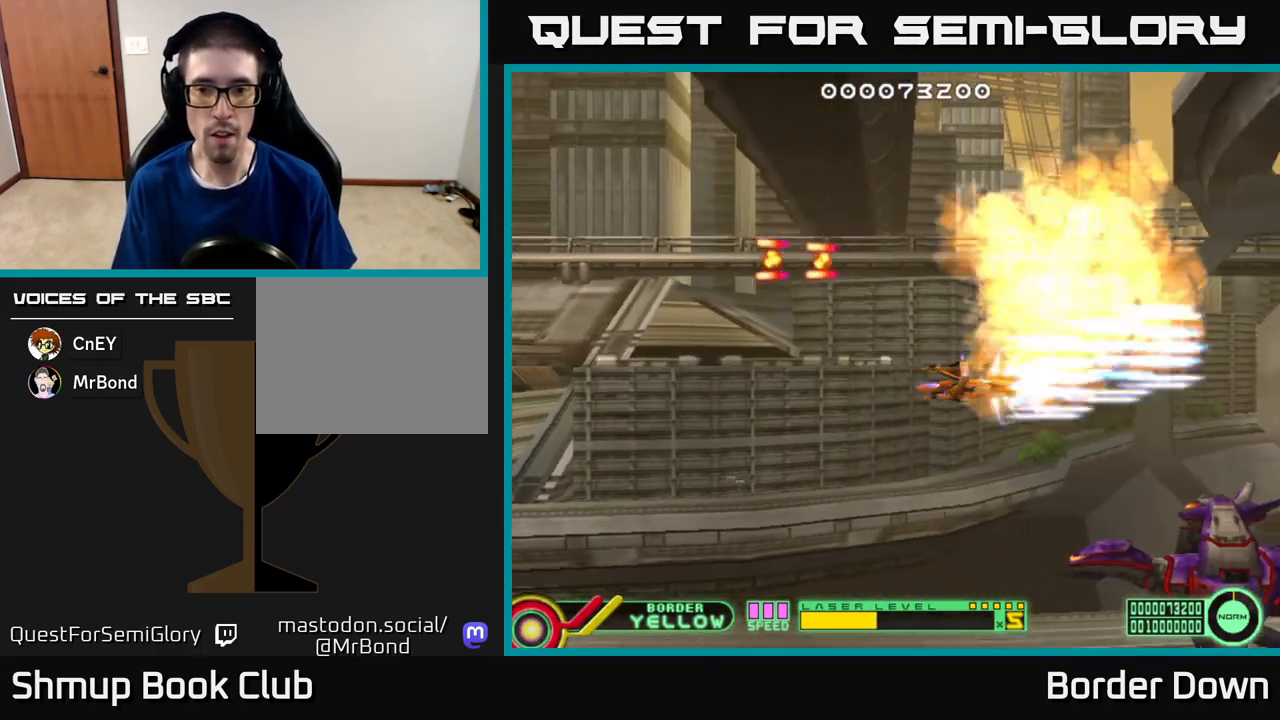
{"buttons": ["A", "DPAD_LEFT"], "left_stick": "center", "right_stick": "center", "events": [[200, "DPAD_LEFT", "down"], [417, "DPAD_DOWN", "up"]]}
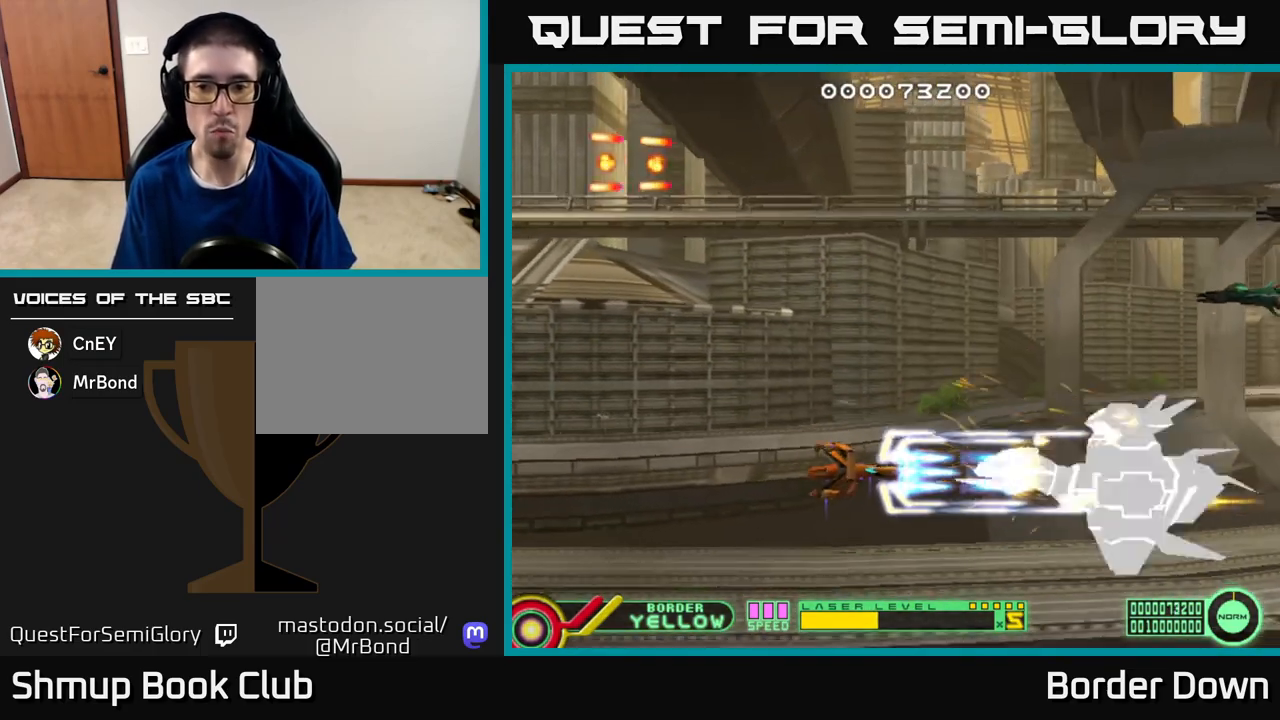
{"buttons": ["A"], "left_stick": "center", "right_stick": "center", "events": [[17, "DPAD_LEFT", "up"]]}
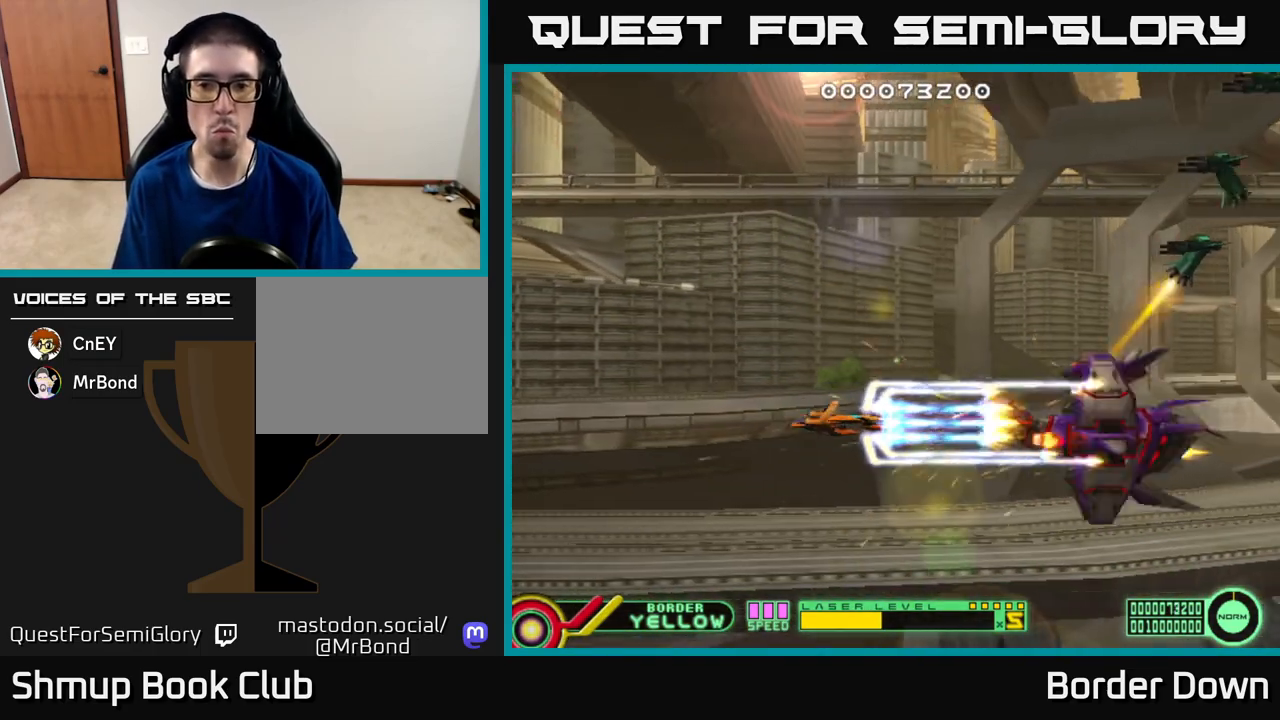
{"buttons": ["A", "DPAD_LEFT"], "left_stick": "center", "right_stick": "center", "events": [[117, "DPAD_LEFT", "down"]]}
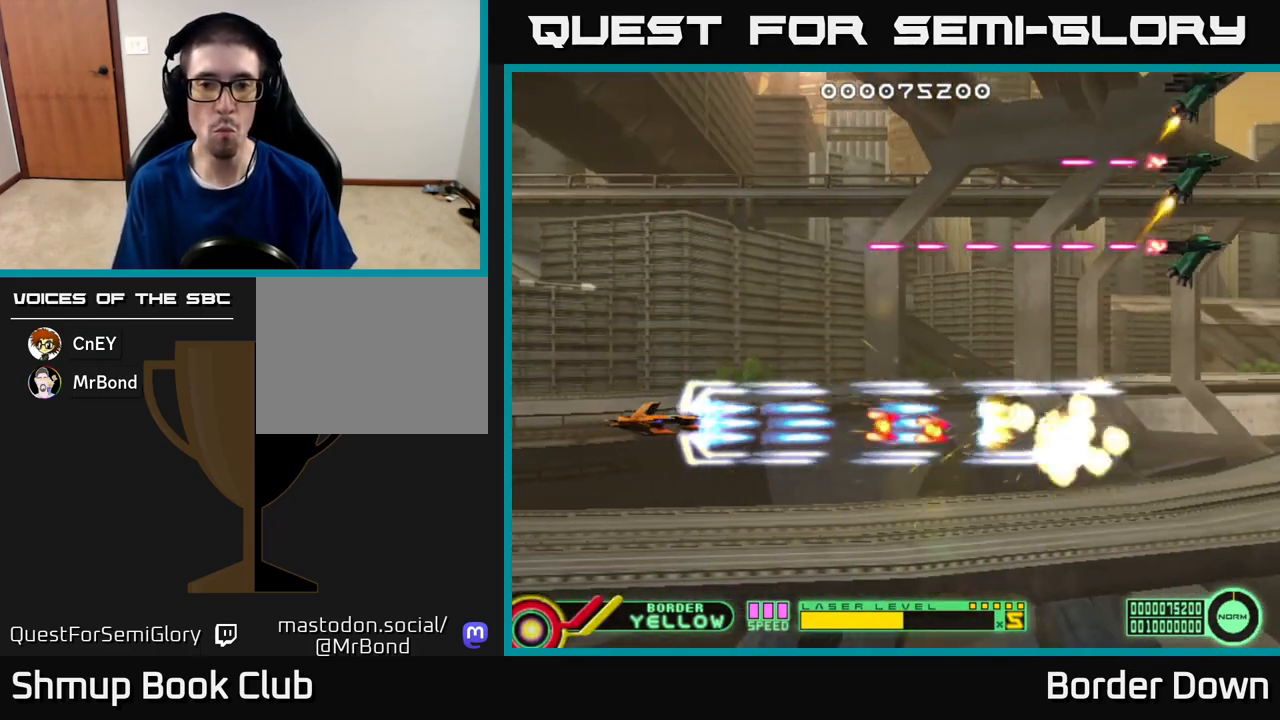
{"buttons": ["DPAD_UP"], "left_stick": "center", "right_stick": "center", "events": [[217, "DPAD_LEFT", "up"], [367, "DPAD_UP", "down"], [400, "A", "up"]]}
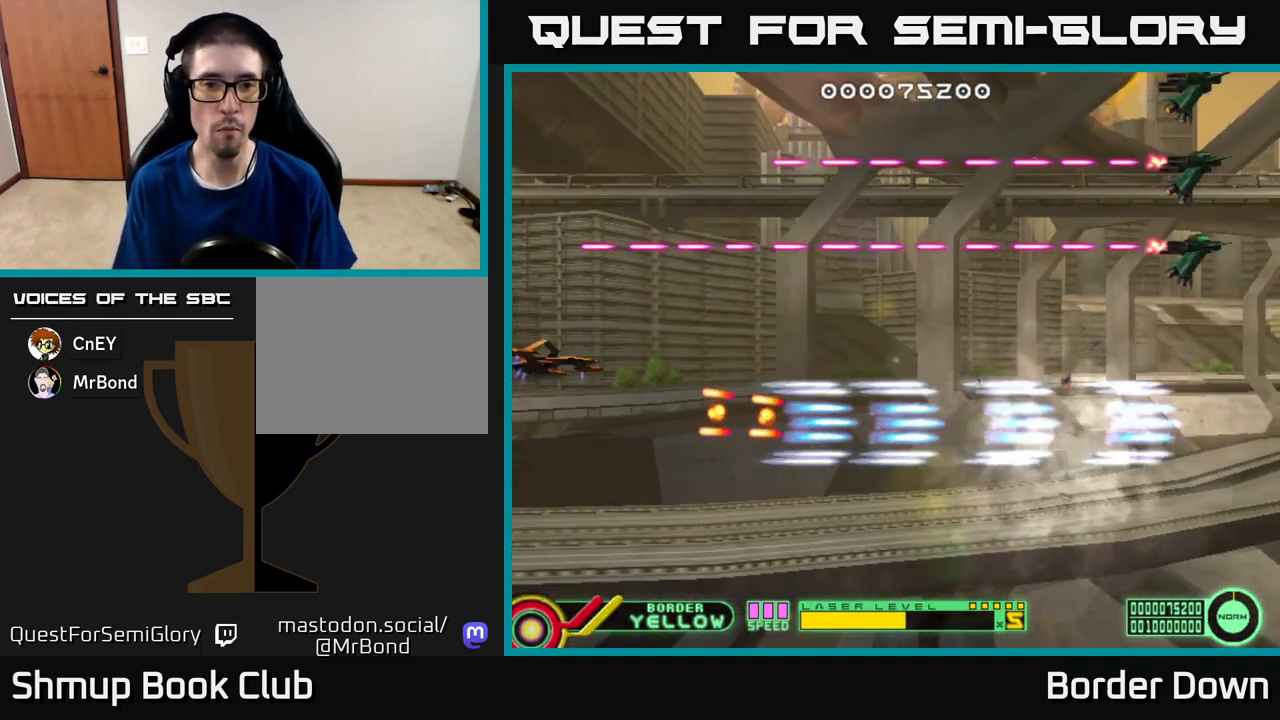
{"buttons": ["B", "DPAD_UP"], "left_stick": "center", "right_stick": "center", "events": [[83, "DPAD_UP", "up"], [233, "B", "down"], [317, "DPAD_UP", "down"]]}
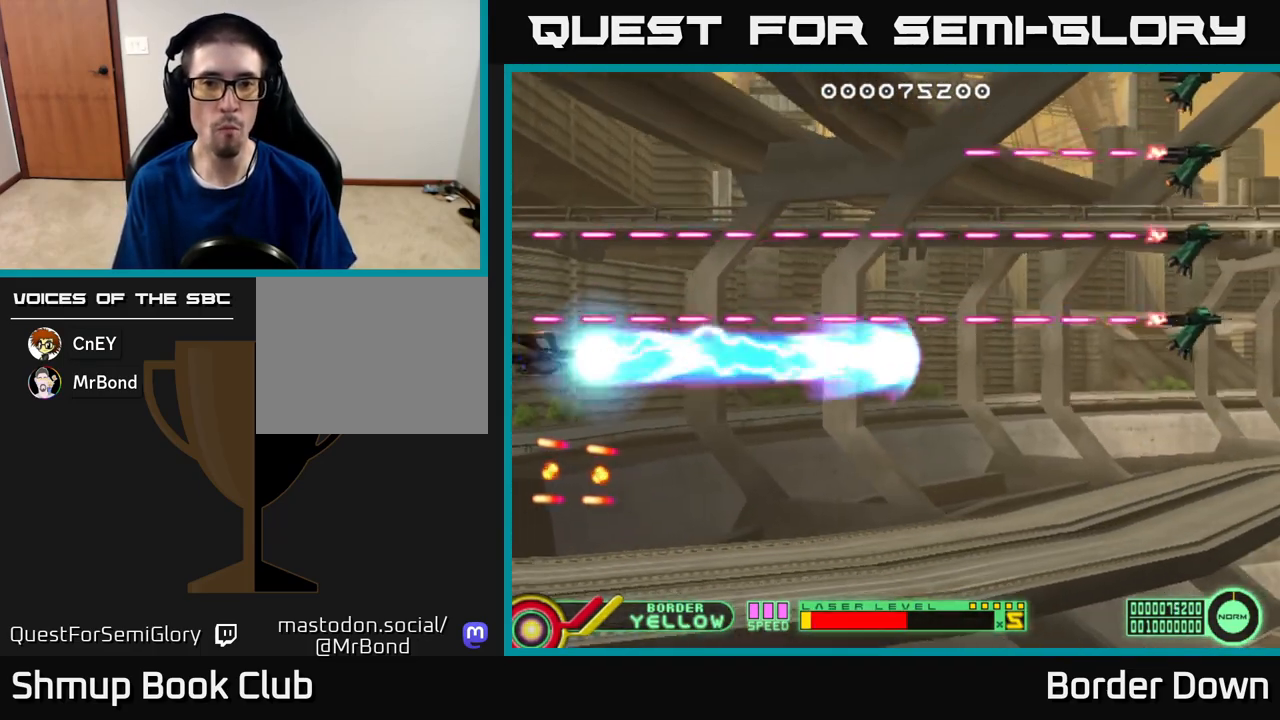
{"buttons": ["B", "DPAD_UP", "DPAD_LEFT"], "left_stick": "center", "right_stick": "center", "events": [[200, "DPAD_UP", "up"], [283, "DPAD_UP", "down"], [350, "DPAD_LEFT", "down"]]}
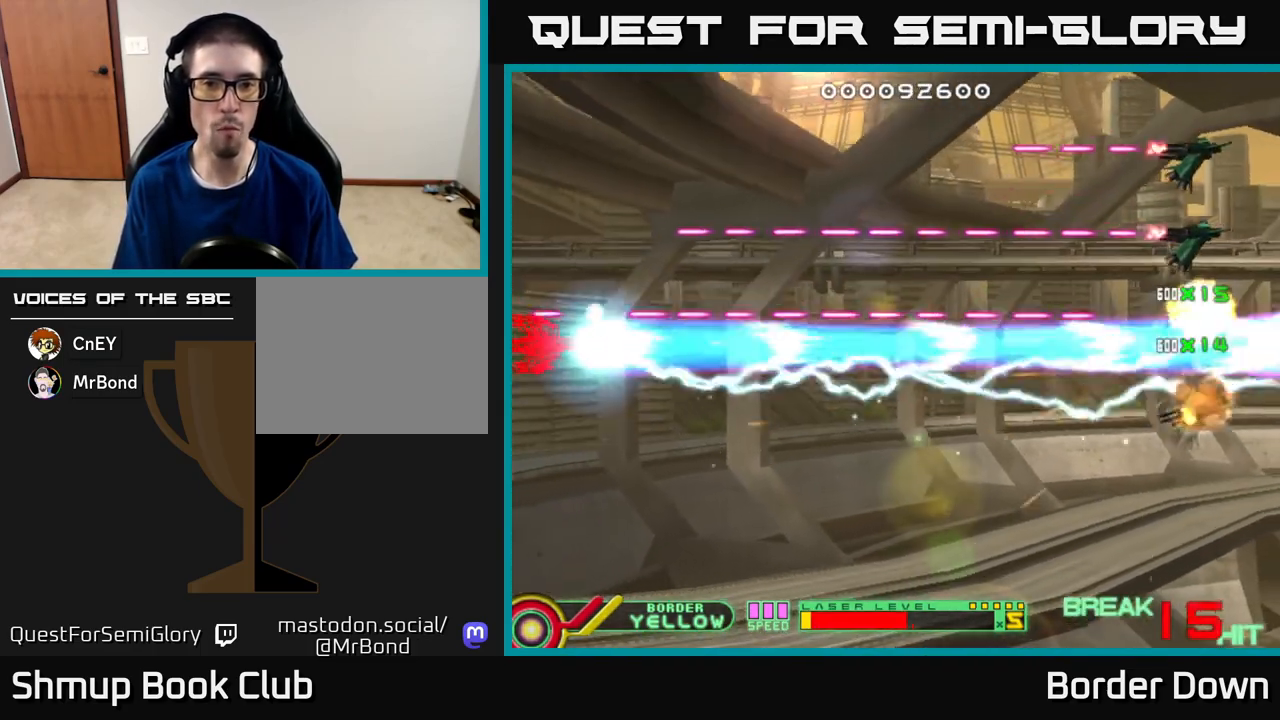
{"buttons": ["B", "DPAD_UP", "DPAD_LEFT"], "left_stick": "center", "right_stick": "center", "events": []}
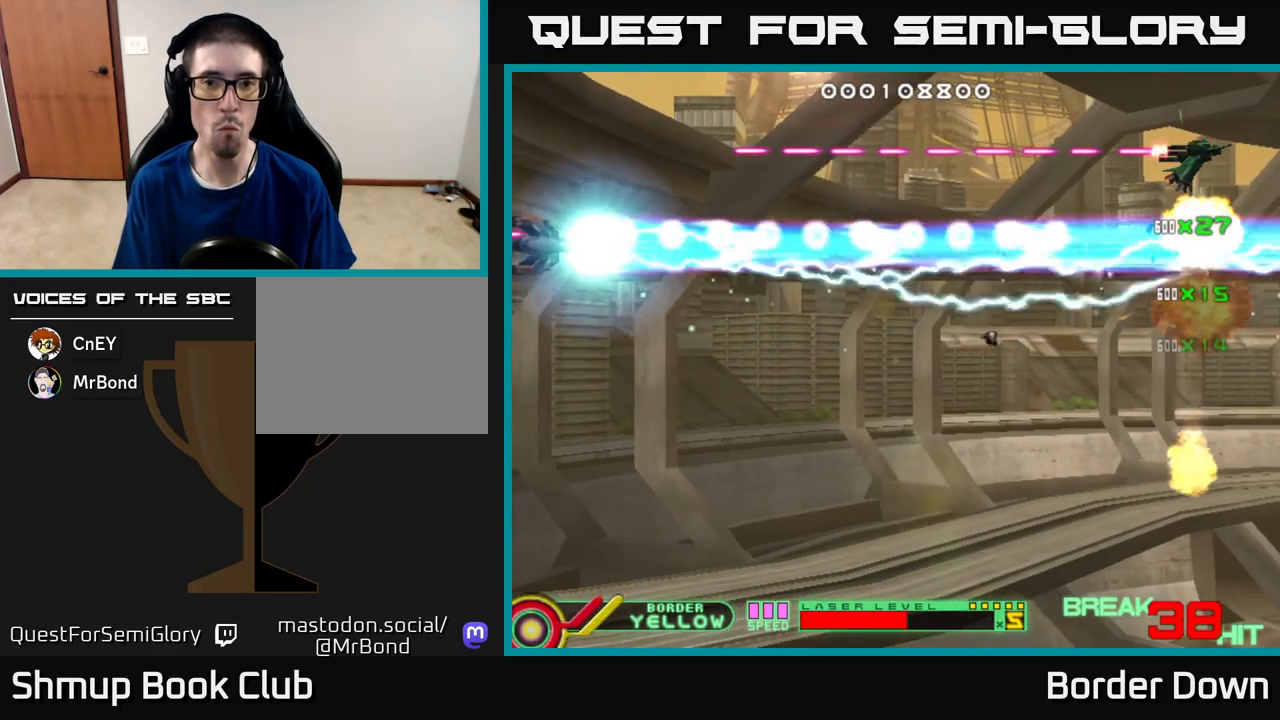
{"buttons": ["A", "DPAD_DOWN", "DPAD_RIGHT"], "left_stick": "center", "right_stick": "center", "events": [[33, "DPAD_LEFT", "up"], [300, "DPAD_RIGHT", "down"], [417, "B", "up"], [417, "DPAD_UP", "up"], [450, "DPAD_DOWN", "down"], [467, "A", "down"]]}
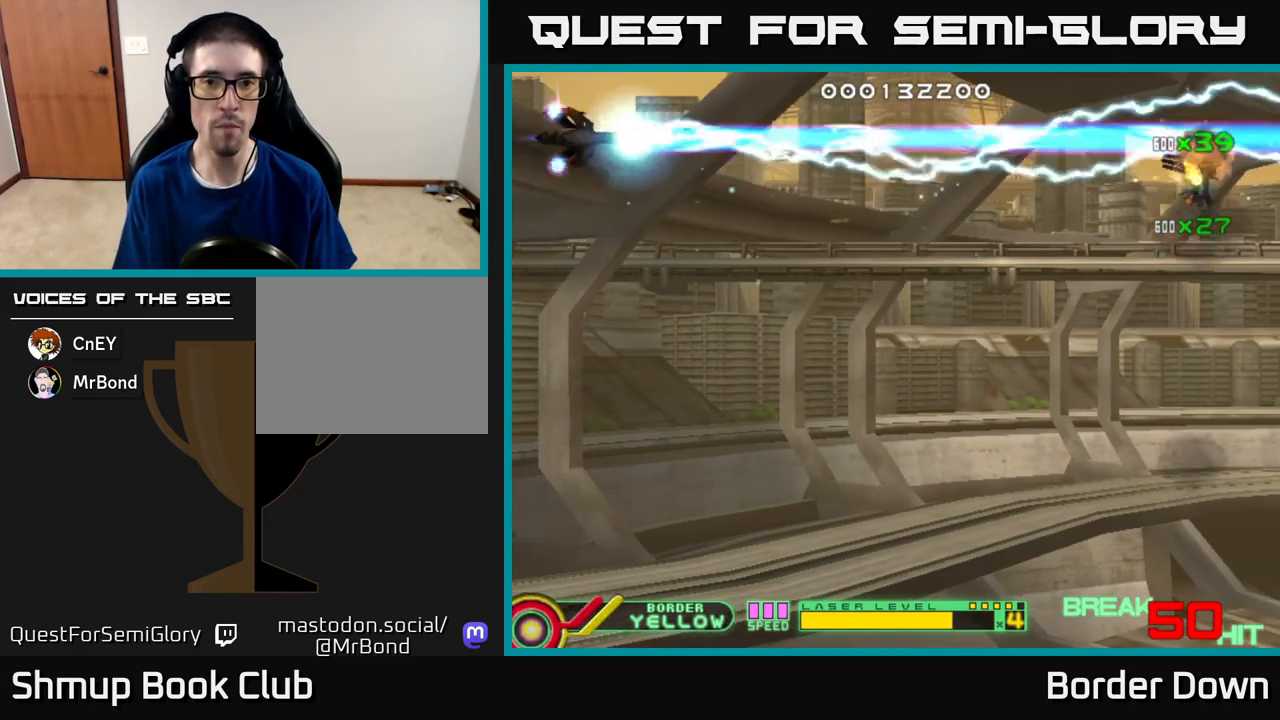
{"buttons": ["DPAD_DOWN", "DPAD_RIGHT"], "left_stick": "center", "right_stick": "center", "events": [[50, "A", "up"], [117, "A", "down"], [167, "A", "up"], [250, "A", "down"], [317, "A", "up"], [383, "A", "down"], [467, "A", "up"]]}
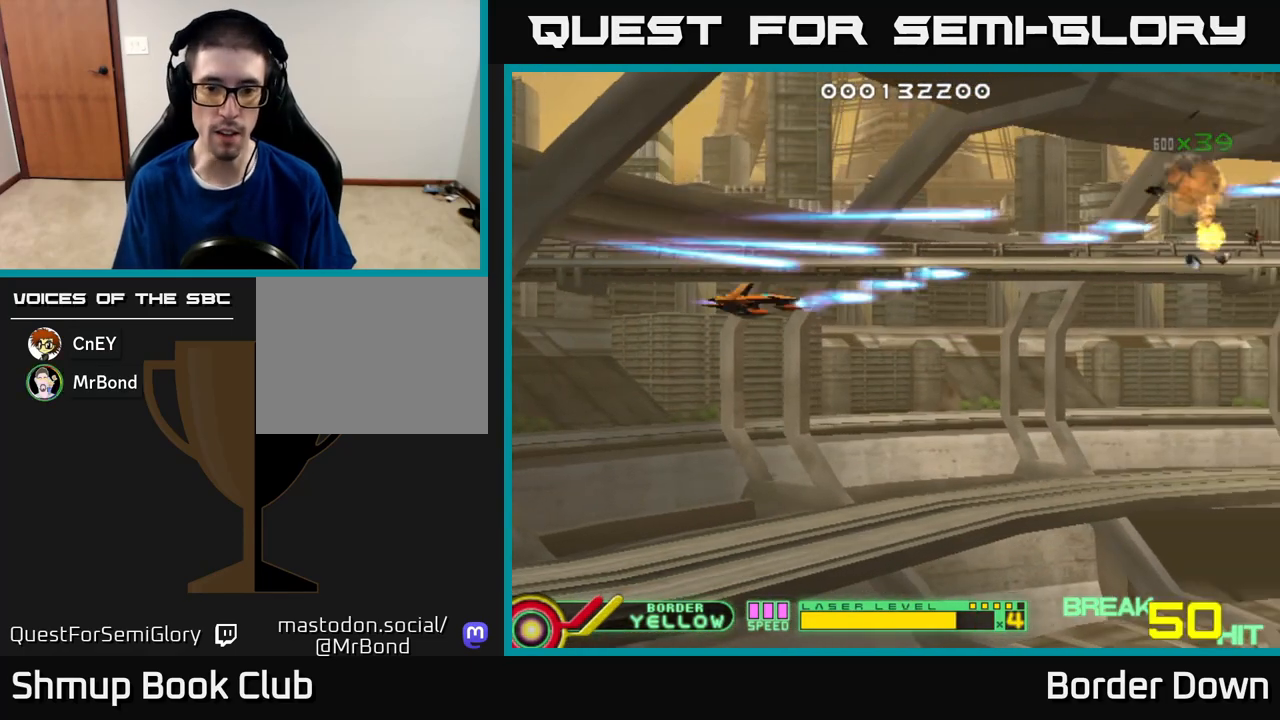
{"buttons": ["X", "DPAD_DOWN", "DPAD_RIGHT"], "left_stick": "center", "right_stick": "center", "events": [[33, "A", "down"], [133, "A", "up"], [133, "DPAD_RIGHT", "up"], [183, "A", "down"], [267, "A", "up"], [467, "X", "down"], [483, "DPAD_RIGHT", "down"]]}
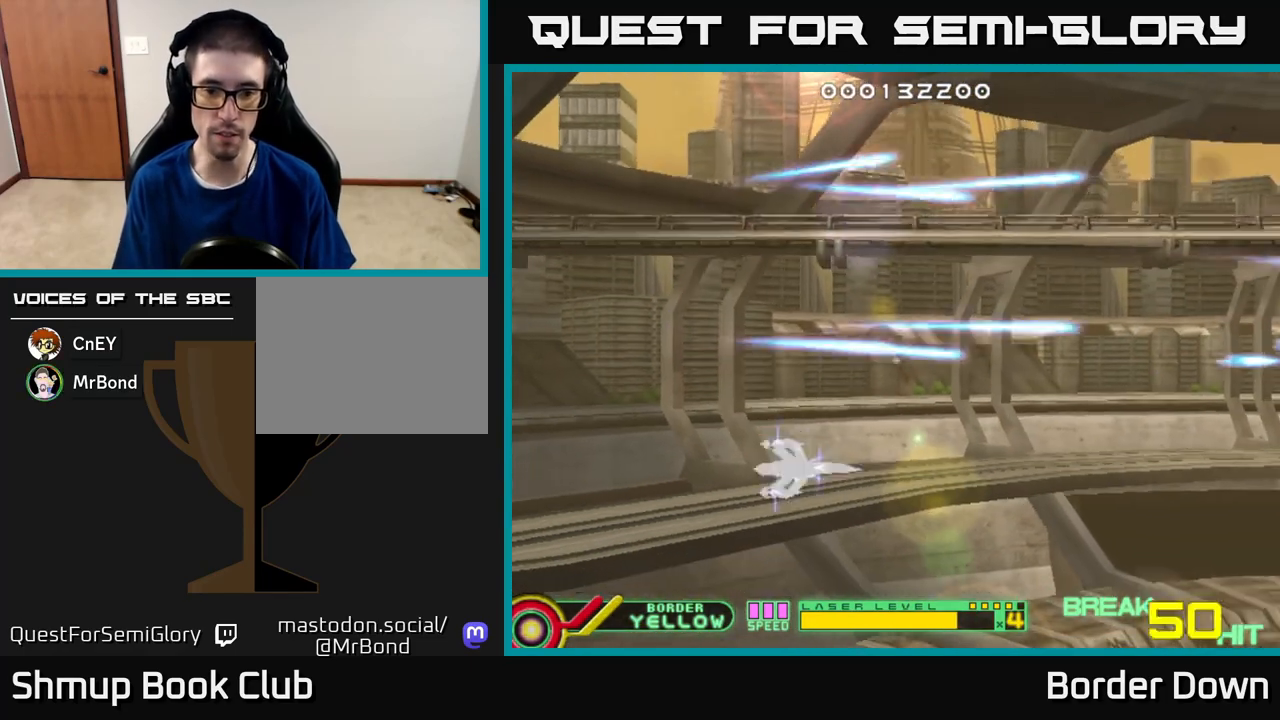
{"buttons": ["START"], "left_stick": "center", "right_stick": "center", "events": [[50, "X", "up"], [67, "DPAD_DOWN", "up"], [117, "DPAD_RIGHT", "up"], [167, "DPAD_UP", "down"], [283, "DPAD_UP", "up"], [450, "START", "down"]]}
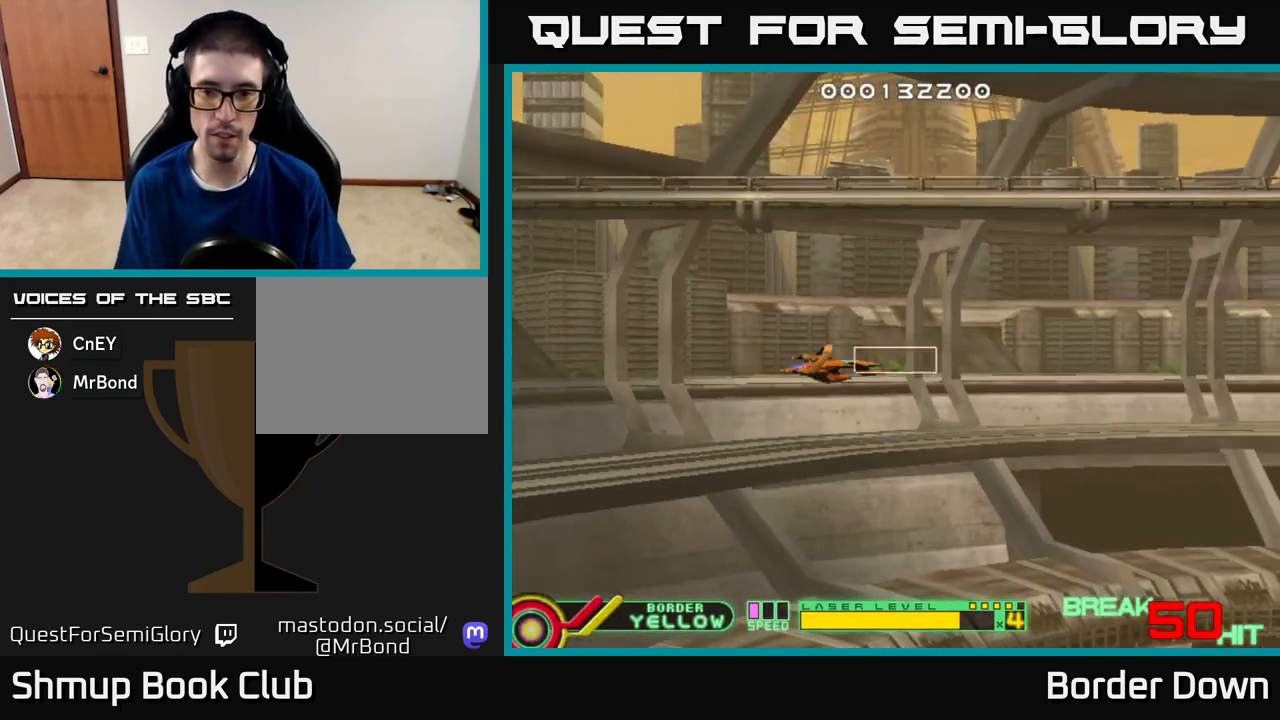
{"buttons": ["START"], "left_stick": "center", "right_stick": "center", "events": [[100, "START", "up"], [417, "START", "down"]]}
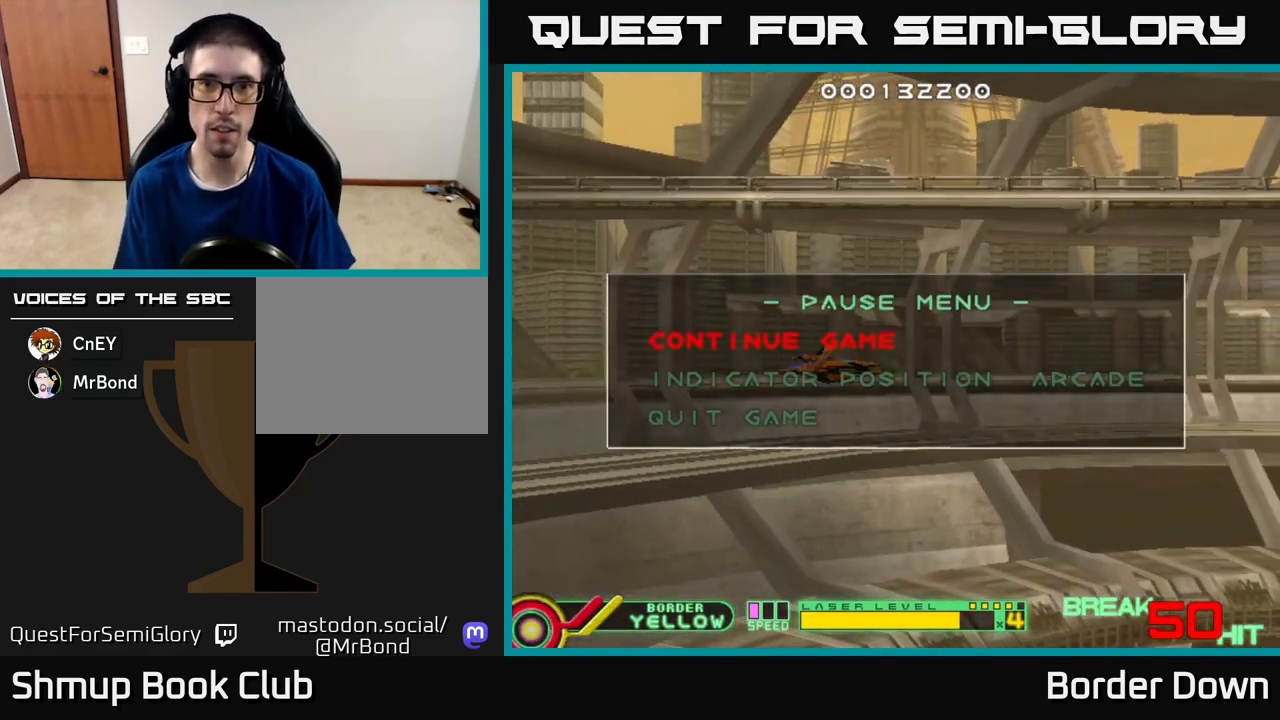
{"buttons": ["DPAD_DOWN", "DPAD_RIGHT"], "left_stick": "center", "right_stick": "center", "events": [[33, "START", "up"], [333, "DPAD_RIGHT", "down"], [367, "DPAD_DOWN", "down"]]}
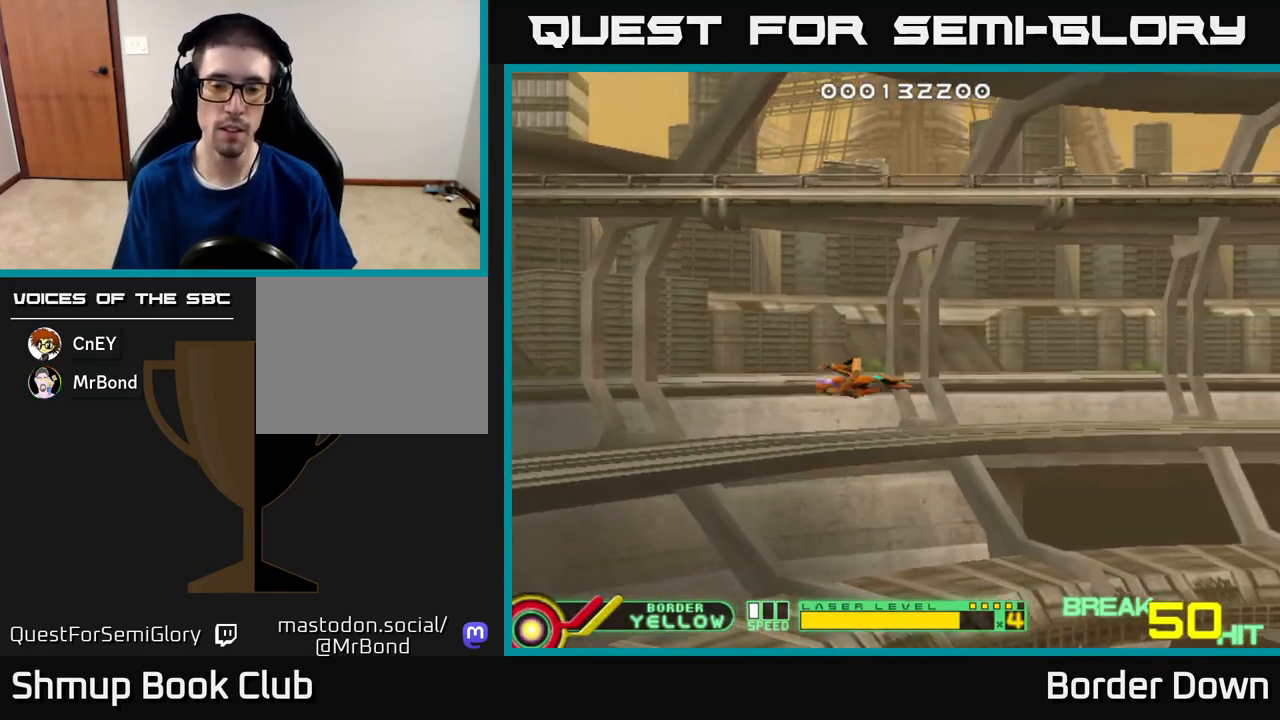
{"buttons": ["DPAD_UP"], "left_stick": "center", "right_stick": "center", "events": [[17, "DPAD_RIGHT", "up"], [150, "DPAD_RIGHT", "down"], [183, "DPAD_DOWN", "up"], [283, "DPAD_RIGHT", "up"], [300, "DPAD_UP", "down"]]}
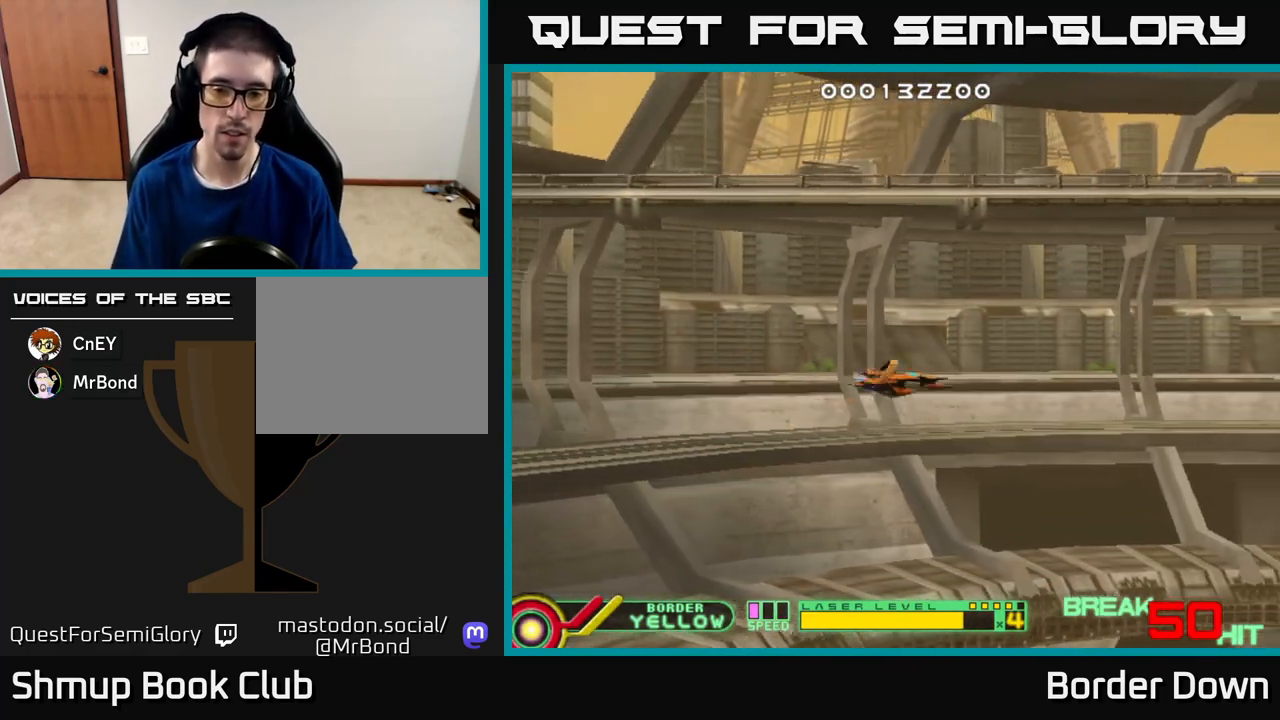
{"buttons": [], "left_stick": "center", "right_stick": "center", "events": [[283, "DPAD_UP", "up"], [350, "DPAD_RIGHT", "down"], [400, "DPAD_RIGHT", "up"]]}
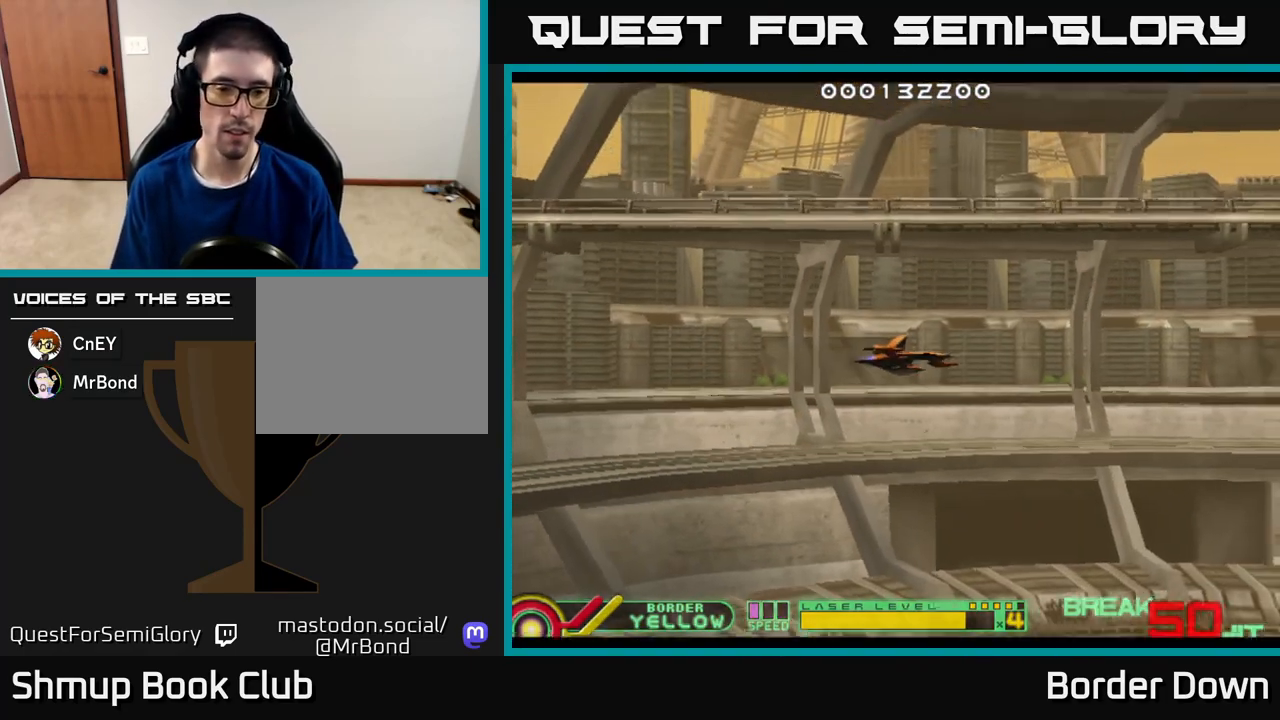
{"buttons": [], "left_stick": "center", "right_stick": "center", "events": []}
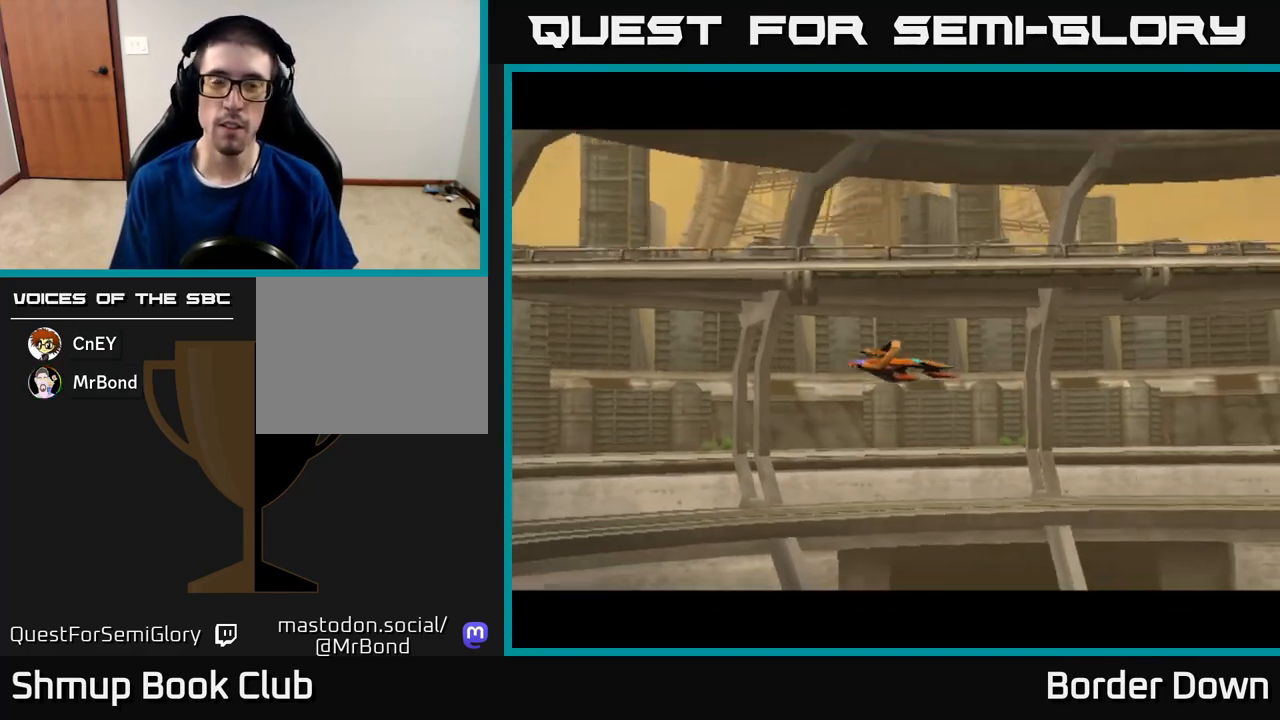
{"buttons": [], "left_stick": "center", "right_stick": "center", "events": [[150, "START", "down"], [300, "START", "up"]]}
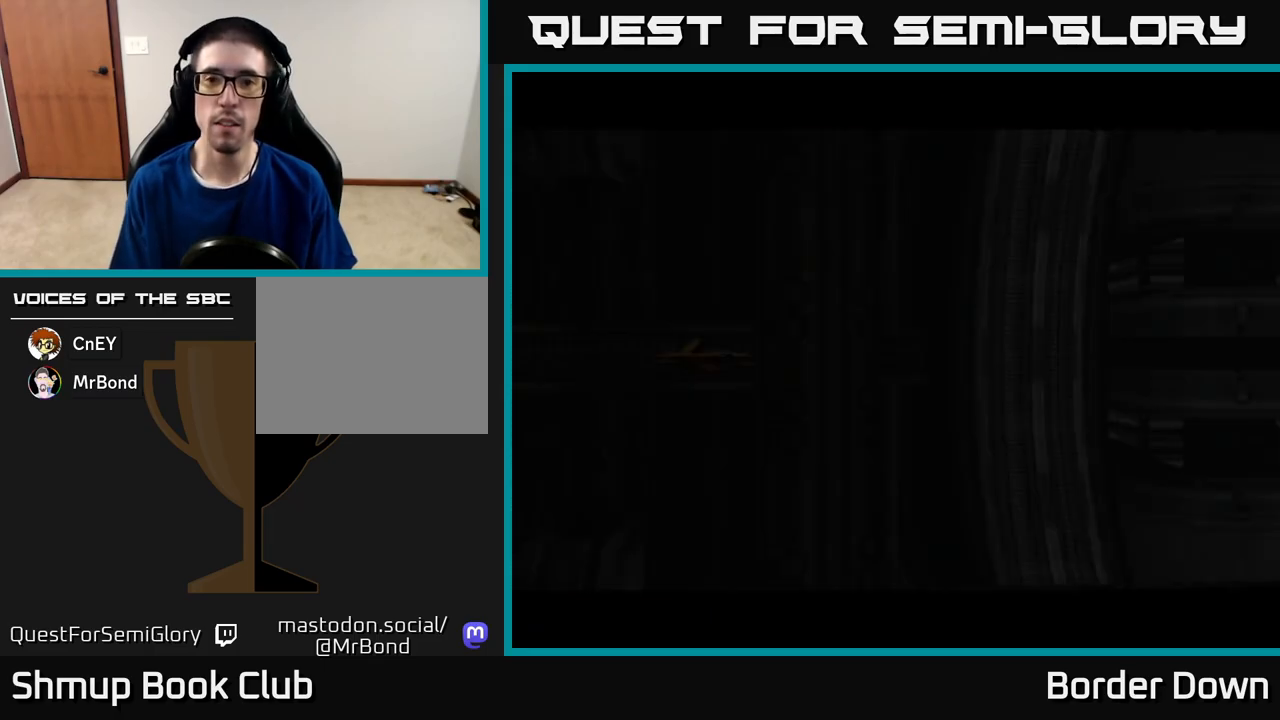
{"buttons": ["A", "DPAD_RIGHT"], "left_stick": "center", "right_stick": "center", "events": [[167, "A", "down"], [167, "DPAD_DOWN", "down"], [233, "A", "up"], [283, "DPAD_RIGHT", "down"], [333, "A", "down"], [367, "DPAD_DOWN", "up"], [383, "A", "up"], [467, "A", "down"]]}
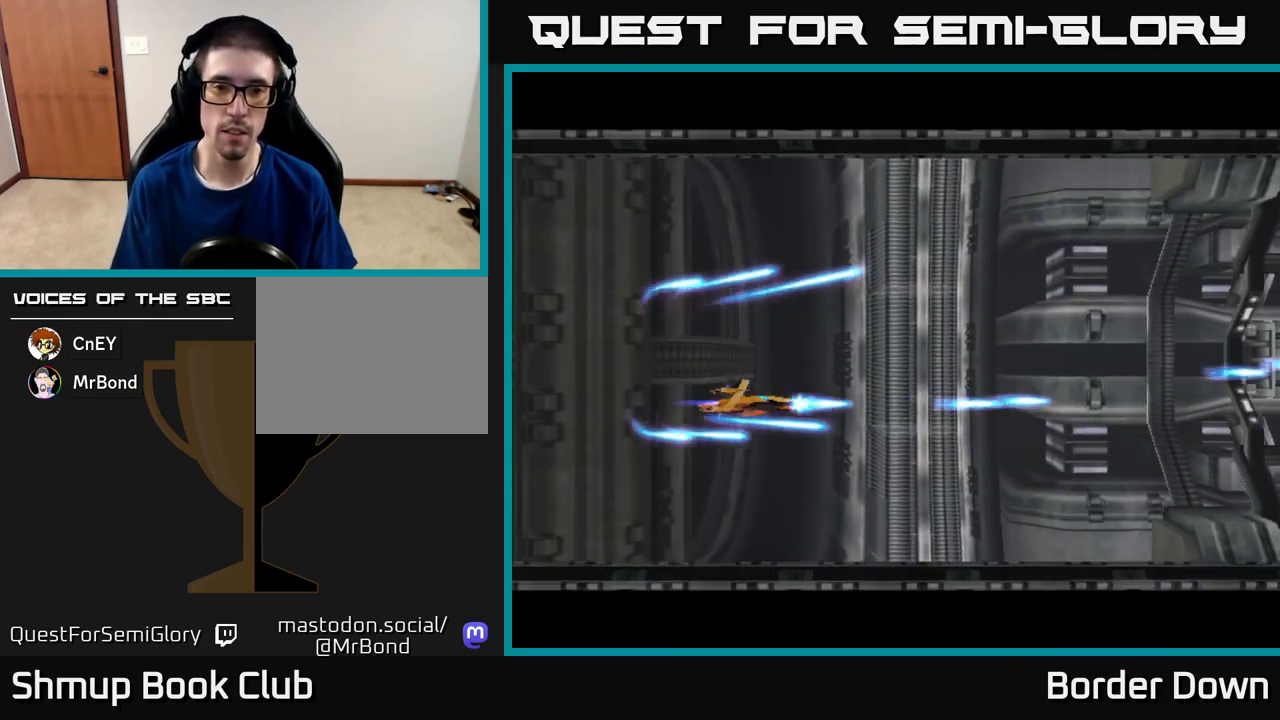
{"buttons": ["DPAD_UP", "DPAD_LEFT"], "left_stick": "center", "right_stick": "center", "events": [[50, "A", "up"], [117, "A", "down"], [133, "DPAD_UP", "down"], [200, "DPAD_RIGHT", "up"], [217, "A", "up"], [300, "A", "down"], [383, "A", "up"], [417, "DPAD_LEFT", "down"]]}
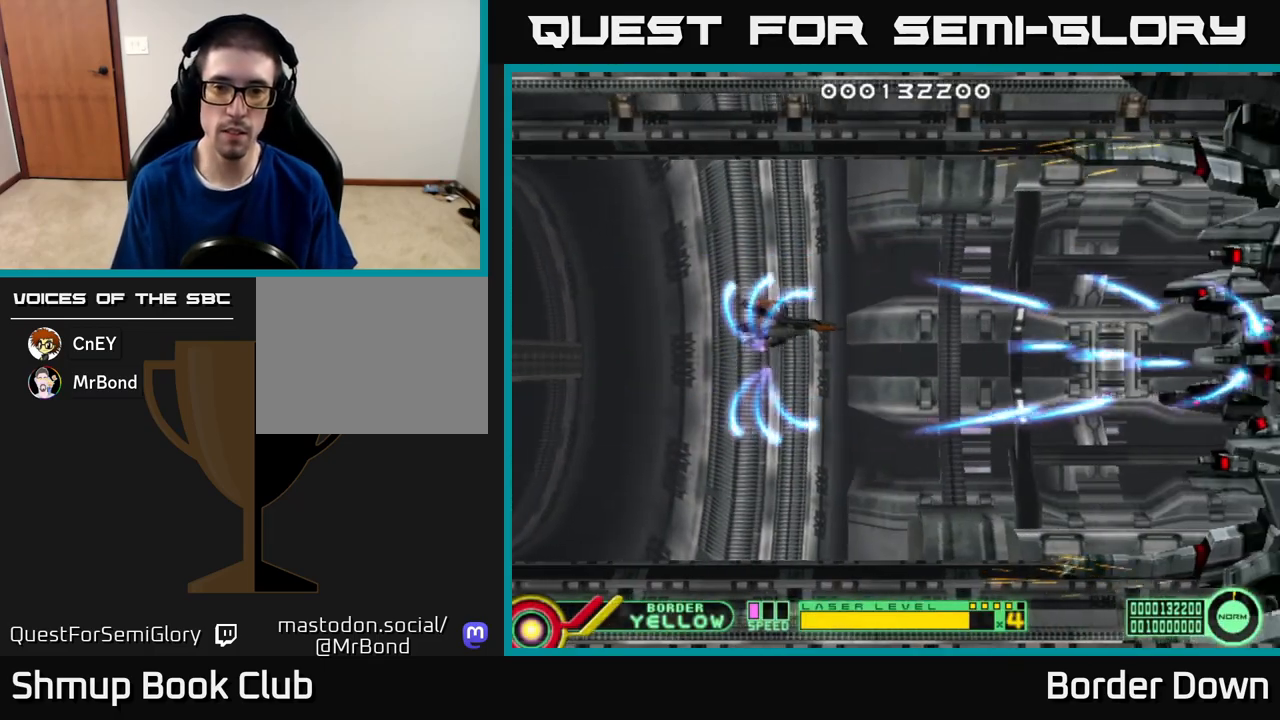
{"buttons": ["DPAD_UP", "DPAD_LEFT"], "left_stick": "center", "right_stick": "center", "events": [[117, "DPAD_UP", "up"], [150, "DPAD_LEFT", "up"], [433, "DPAD_LEFT", "down"], [500, "DPAD_UP", "down"]]}
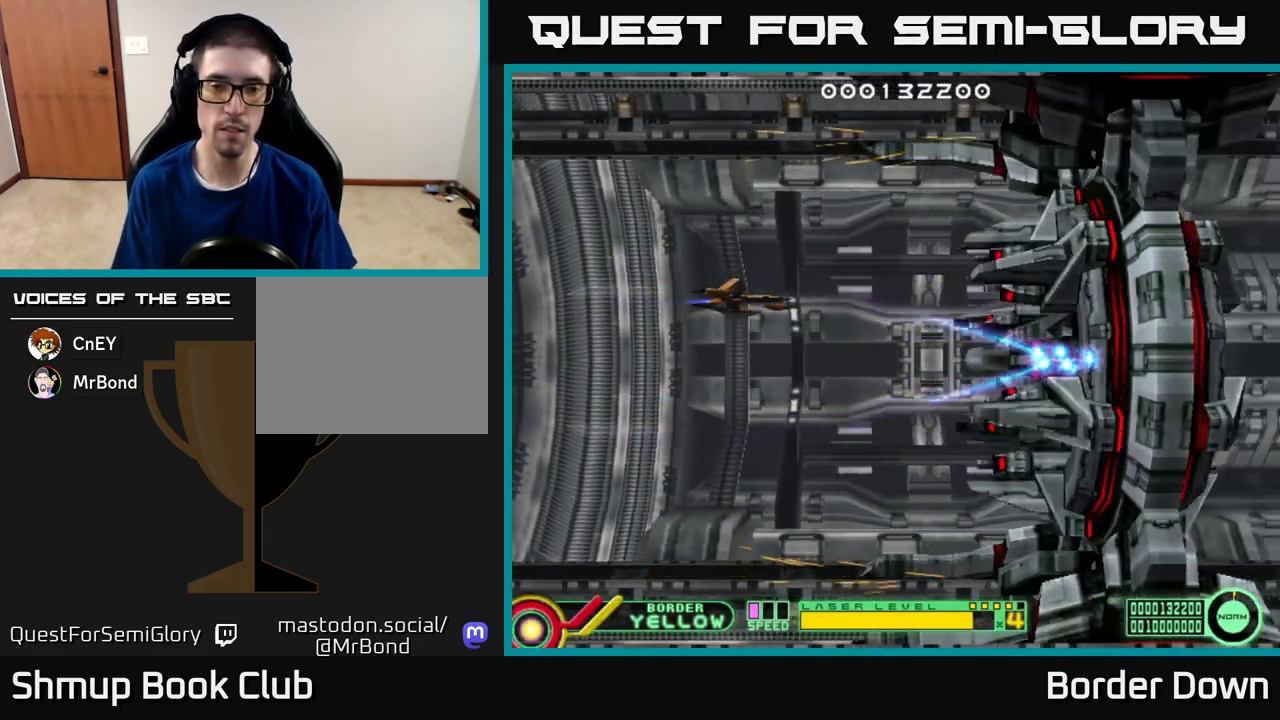
{"buttons": [], "left_stick": "center", "right_stick": "center", "events": [[150, "DPAD_UP", "up"], [283, "DPAD_LEFT", "up"]]}
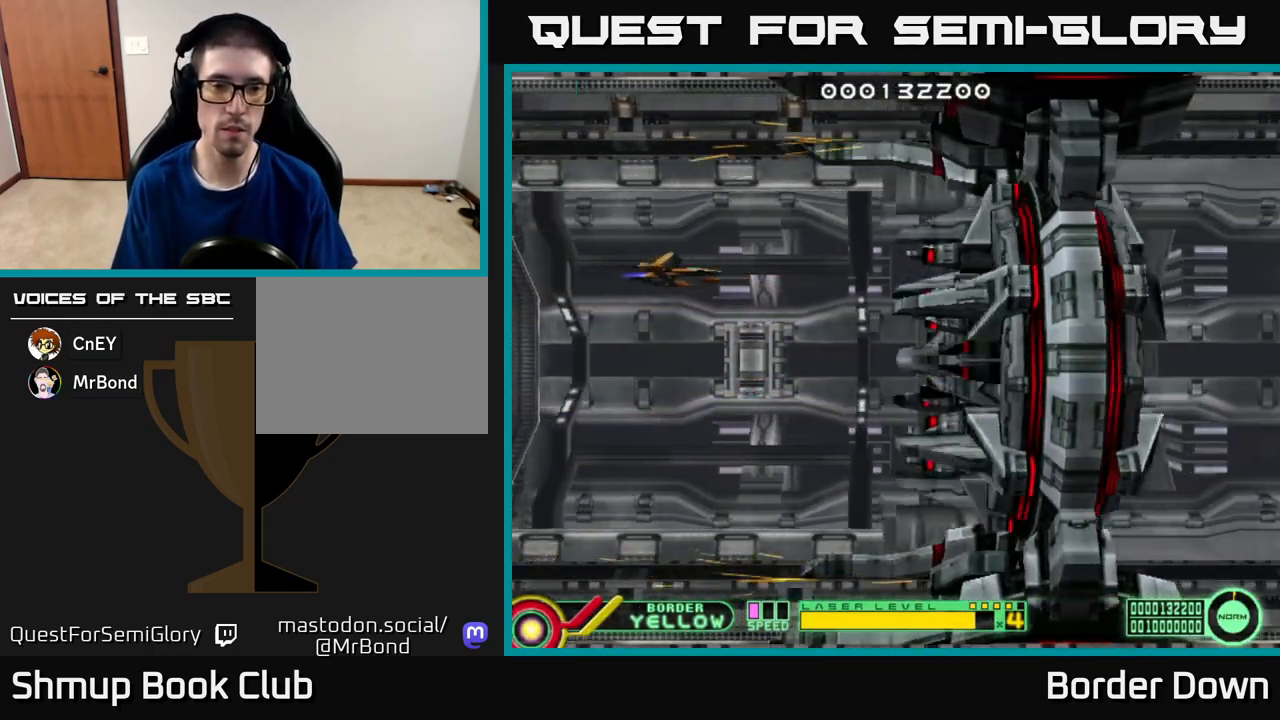
{"buttons": [], "left_stick": "center", "right_stick": "center", "events": []}
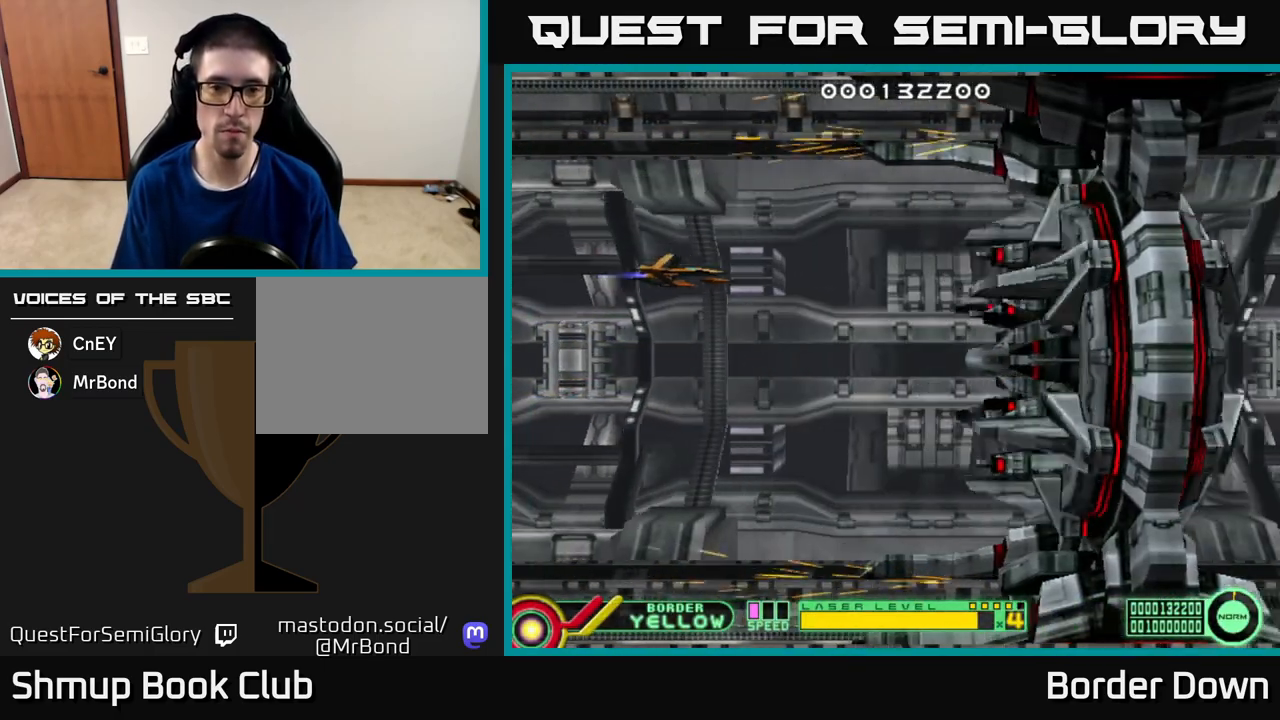
{"buttons": [], "left_stick": "center", "right_stick": "center", "events": [[150, "DPAD_LEFT", "down"], [200, "DPAD_UP", "down"], [333, "DPAD_LEFT", "up"], [333, "DPAD_UP", "up"]]}
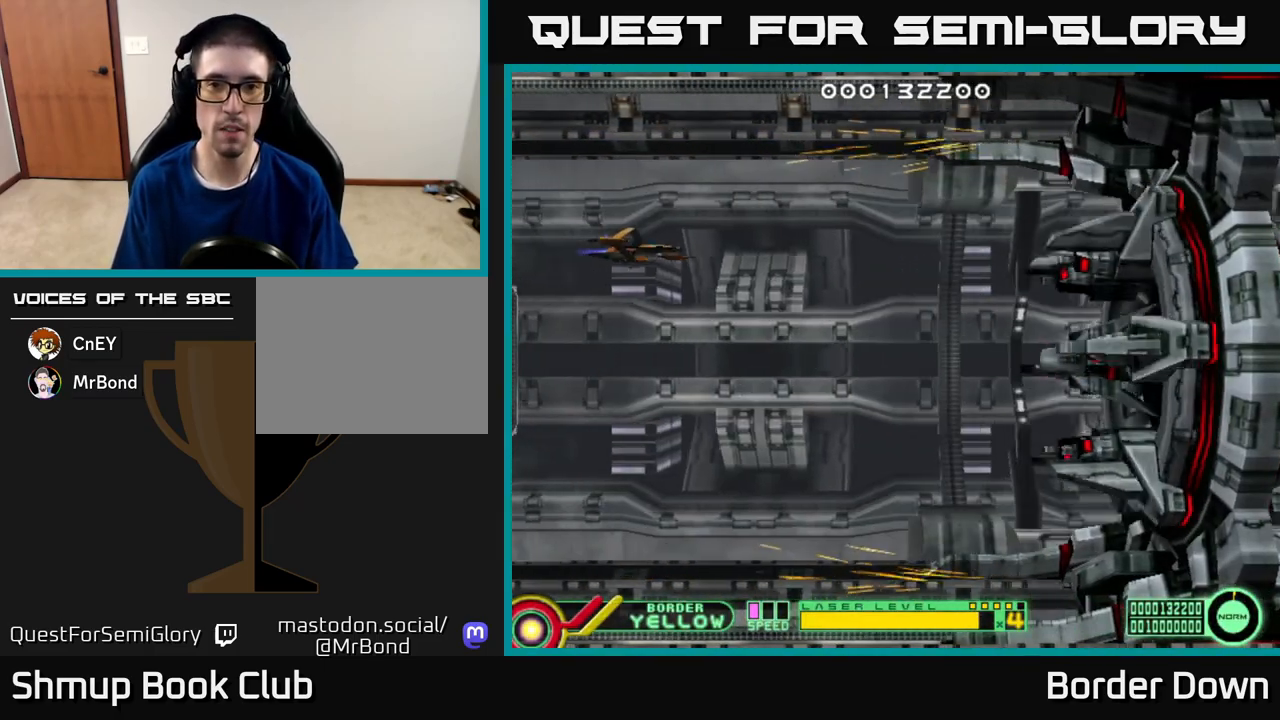
{"buttons": [], "left_stick": "center", "right_stick": "center", "events": []}
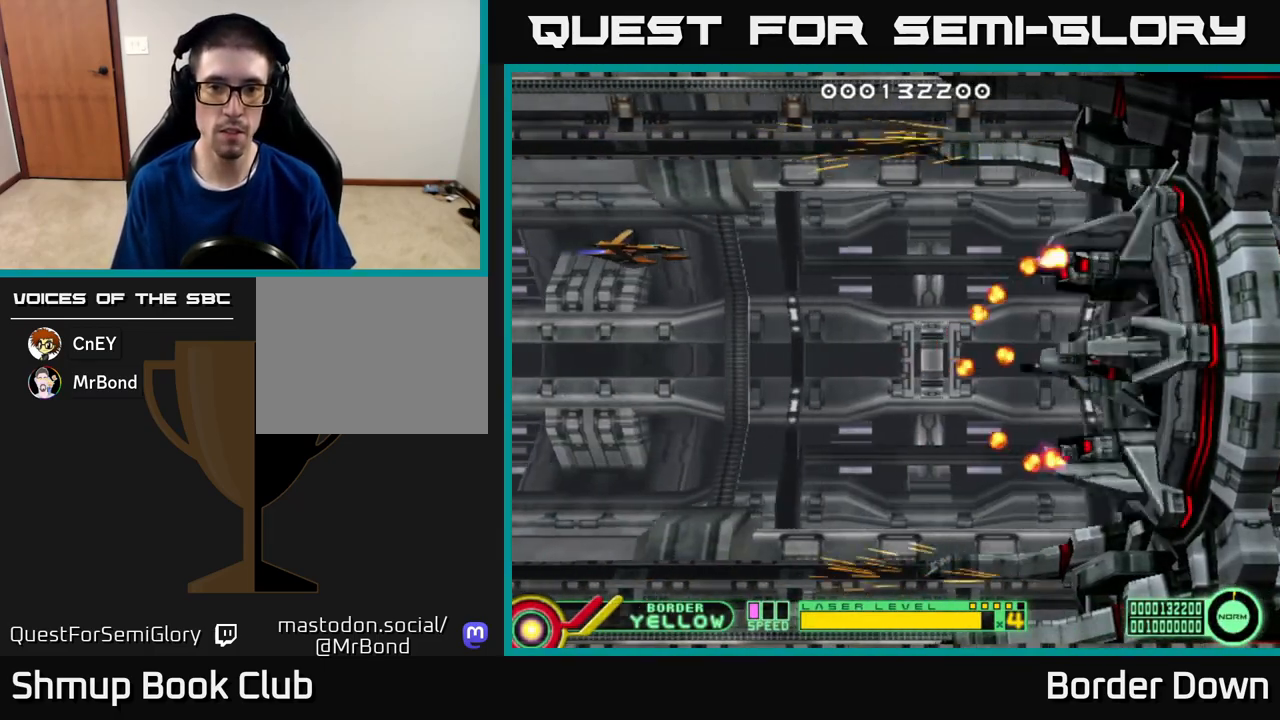
{"buttons": [], "left_stick": "center", "right_stick": "center", "events": []}
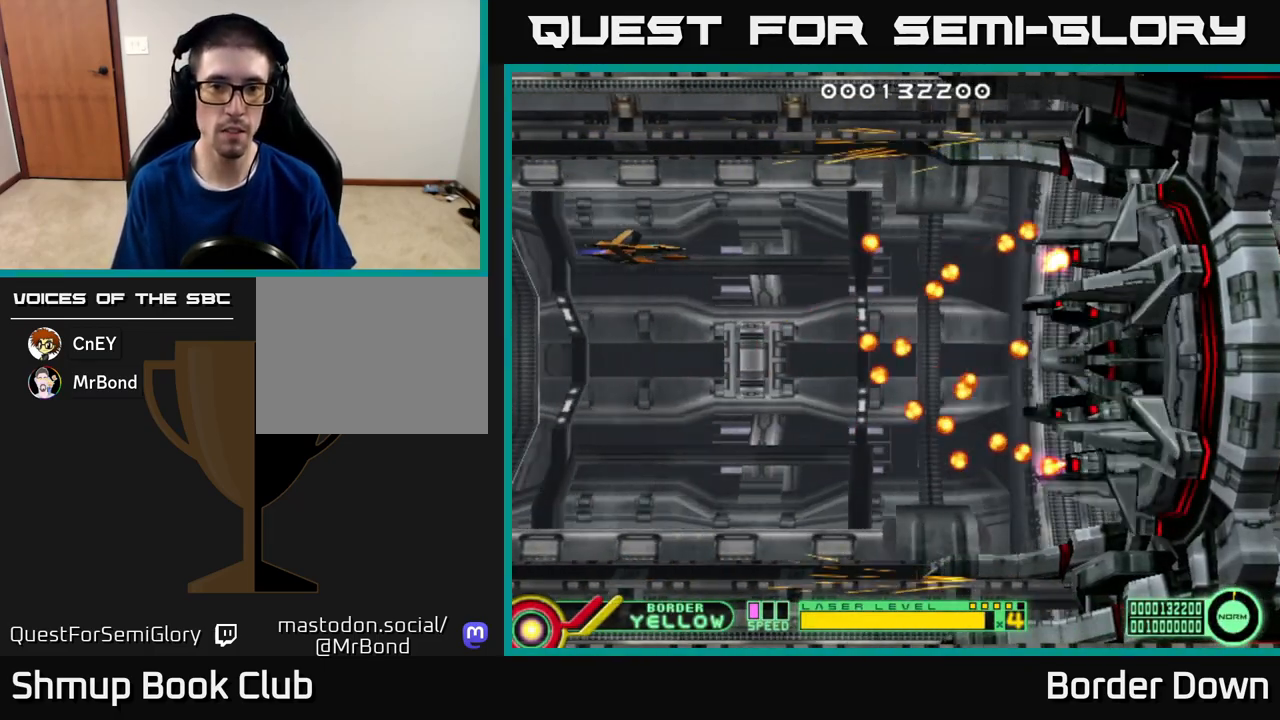
{"buttons": [], "left_stick": "center", "right_stick": "center", "events": []}
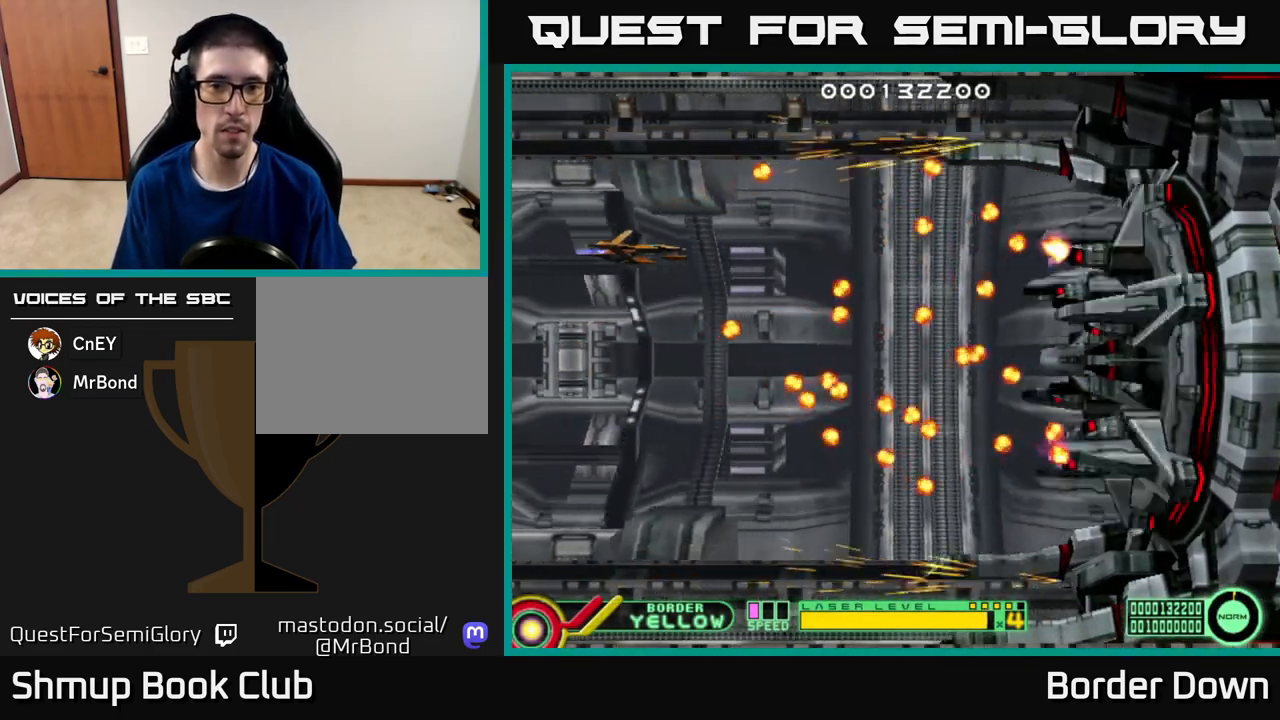
{"buttons": [], "left_stick": "center", "right_stick": "center", "events": []}
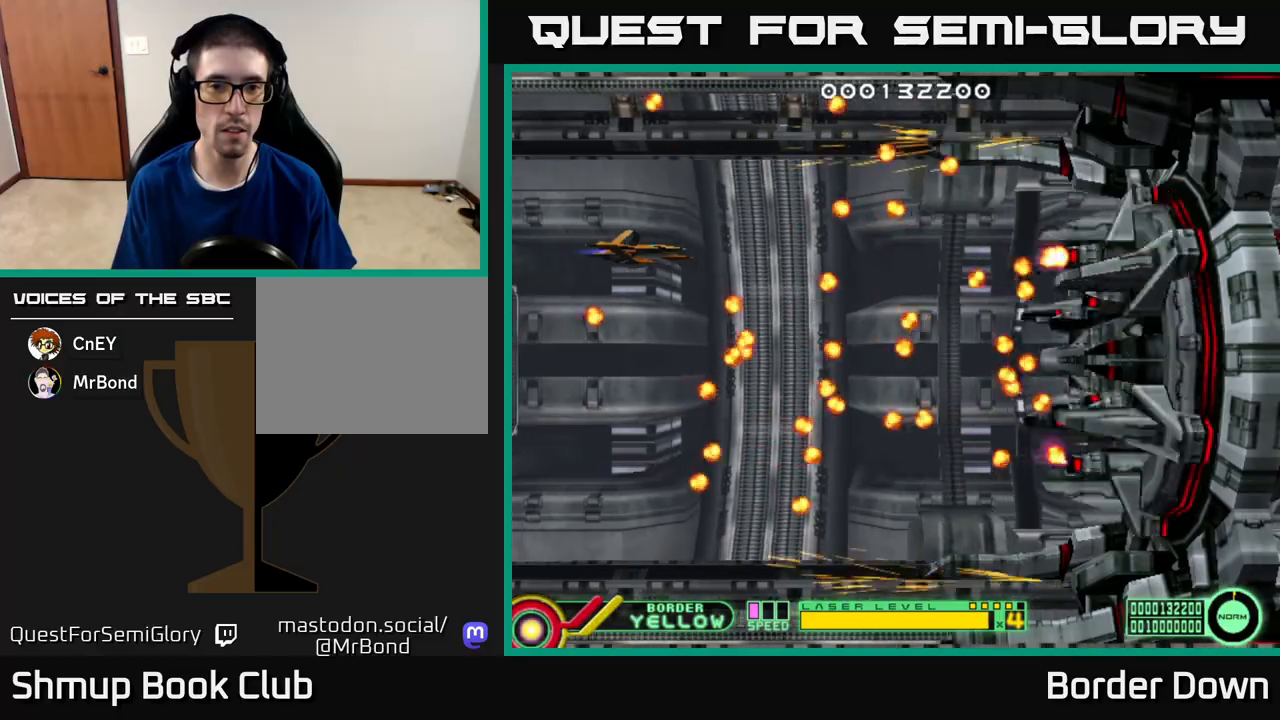
{"buttons": [], "left_stick": "center", "right_stick": "center", "events": []}
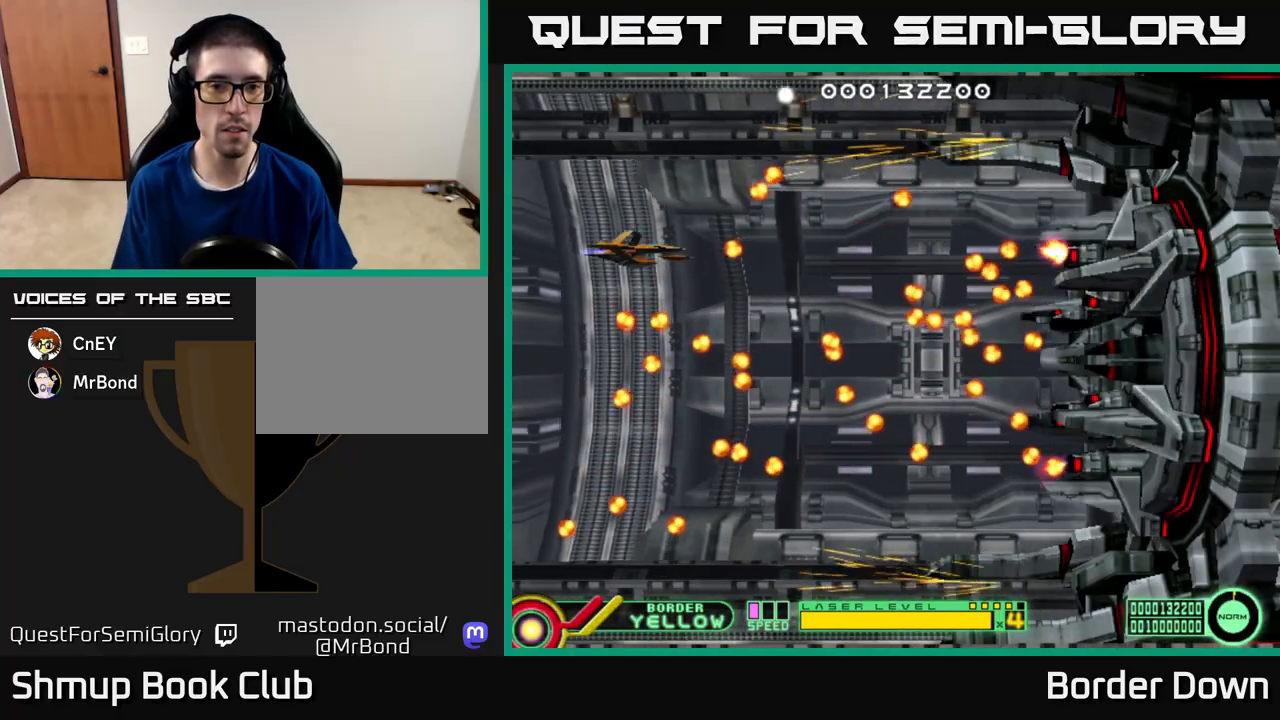
{"buttons": [], "left_stick": "center", "right_stick": "center", "events": []}